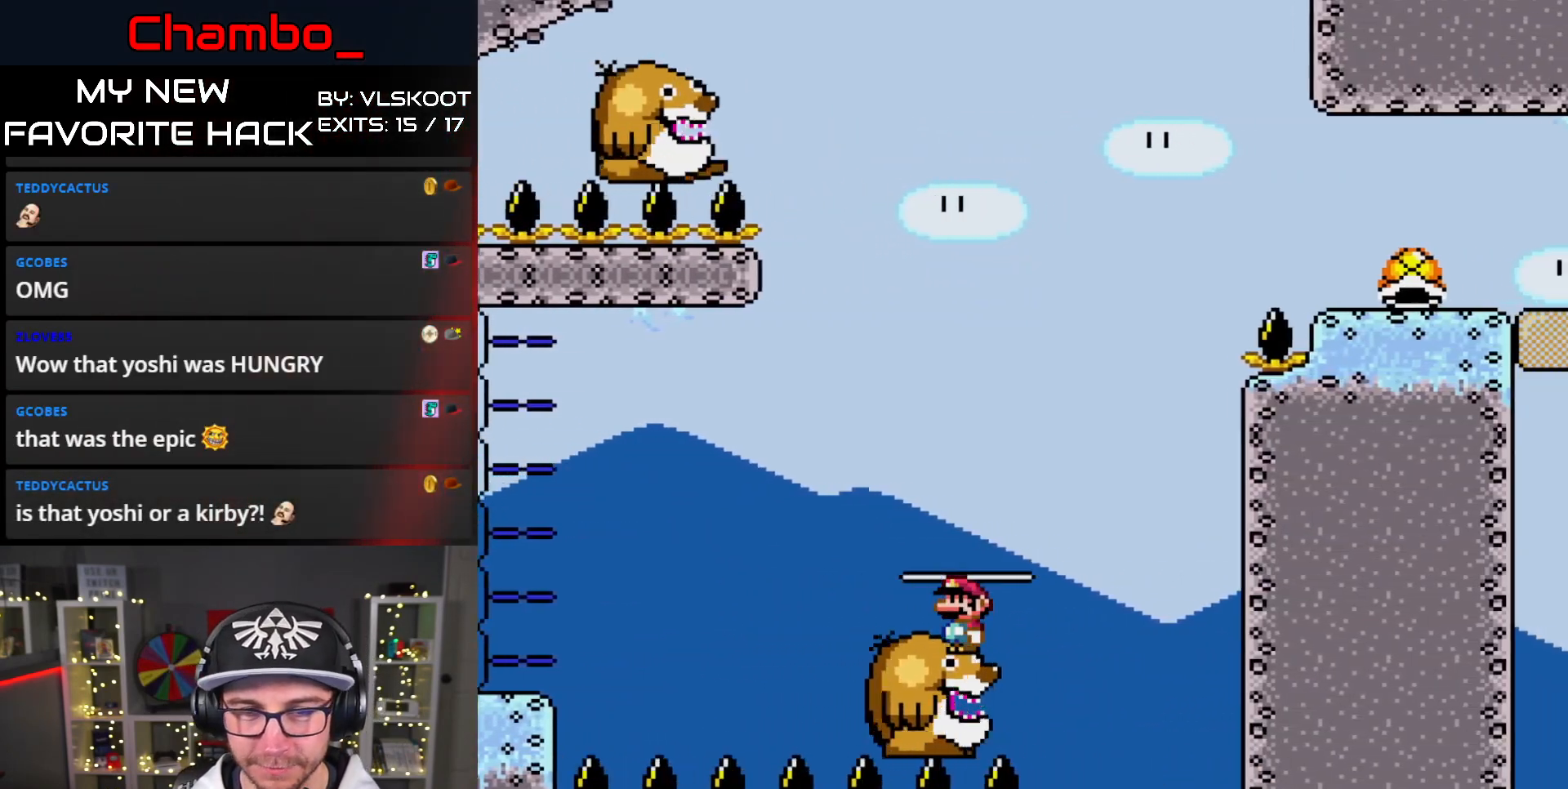
Gameplay with a controller (Nintendo layout); each line is a JSON object with the inputs held at the frame after it (dt_ms = milliseconds from this image to that frame). "events" lists button and stick changes between this image and that frame as [ms after this image, input, new state], when the widget could be followed in between. Not read: L1 L3 R1 R3 SELECT START.
{"dt_ms": 500, "buttons": ["B", "Y", "DPAD_RIGHT"]}
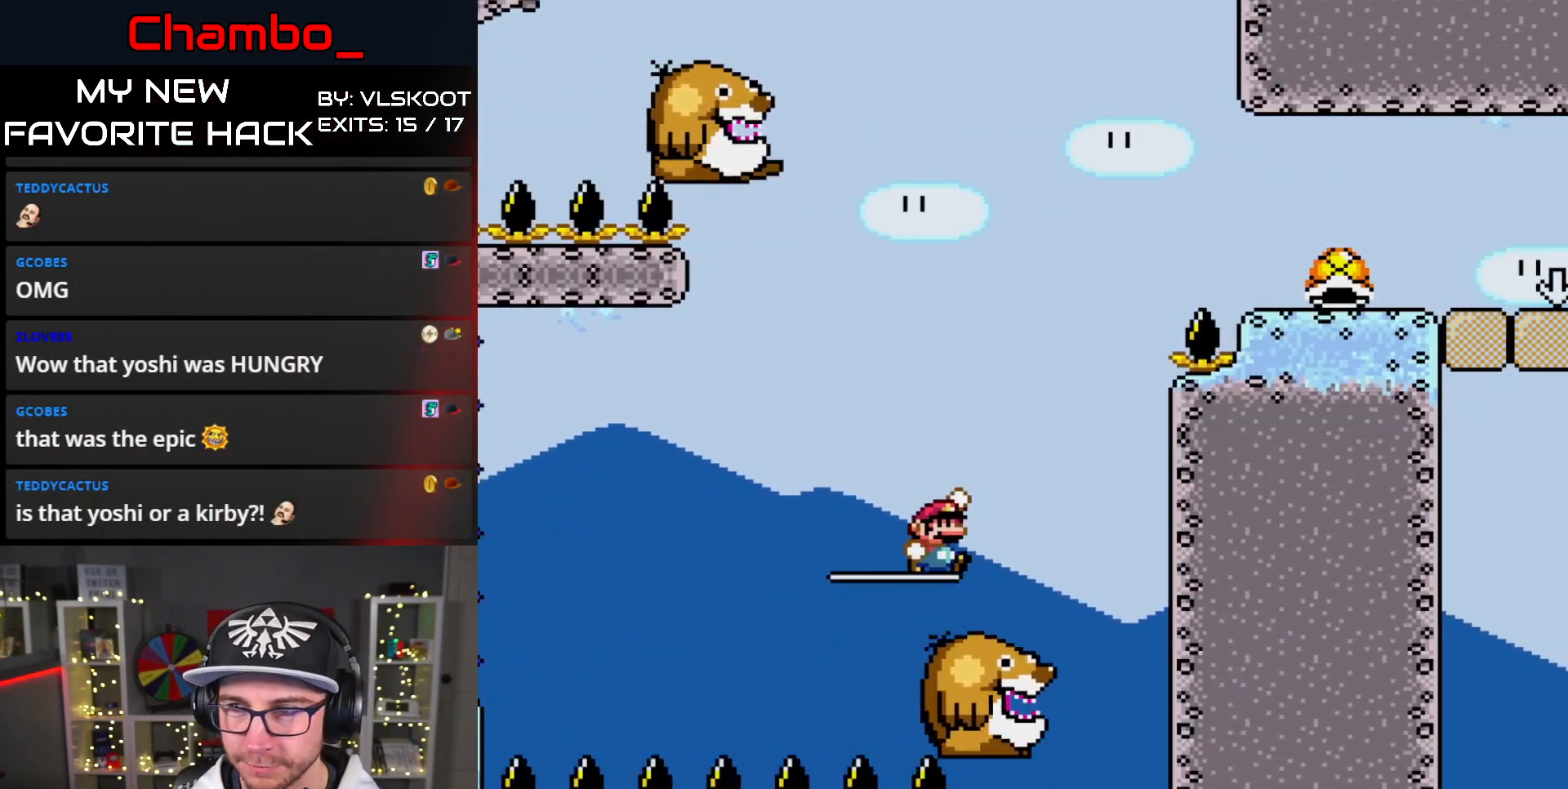
{"dt_ms": 500, "buttons": ["B", "Y", "DPAD_LEFT"]}
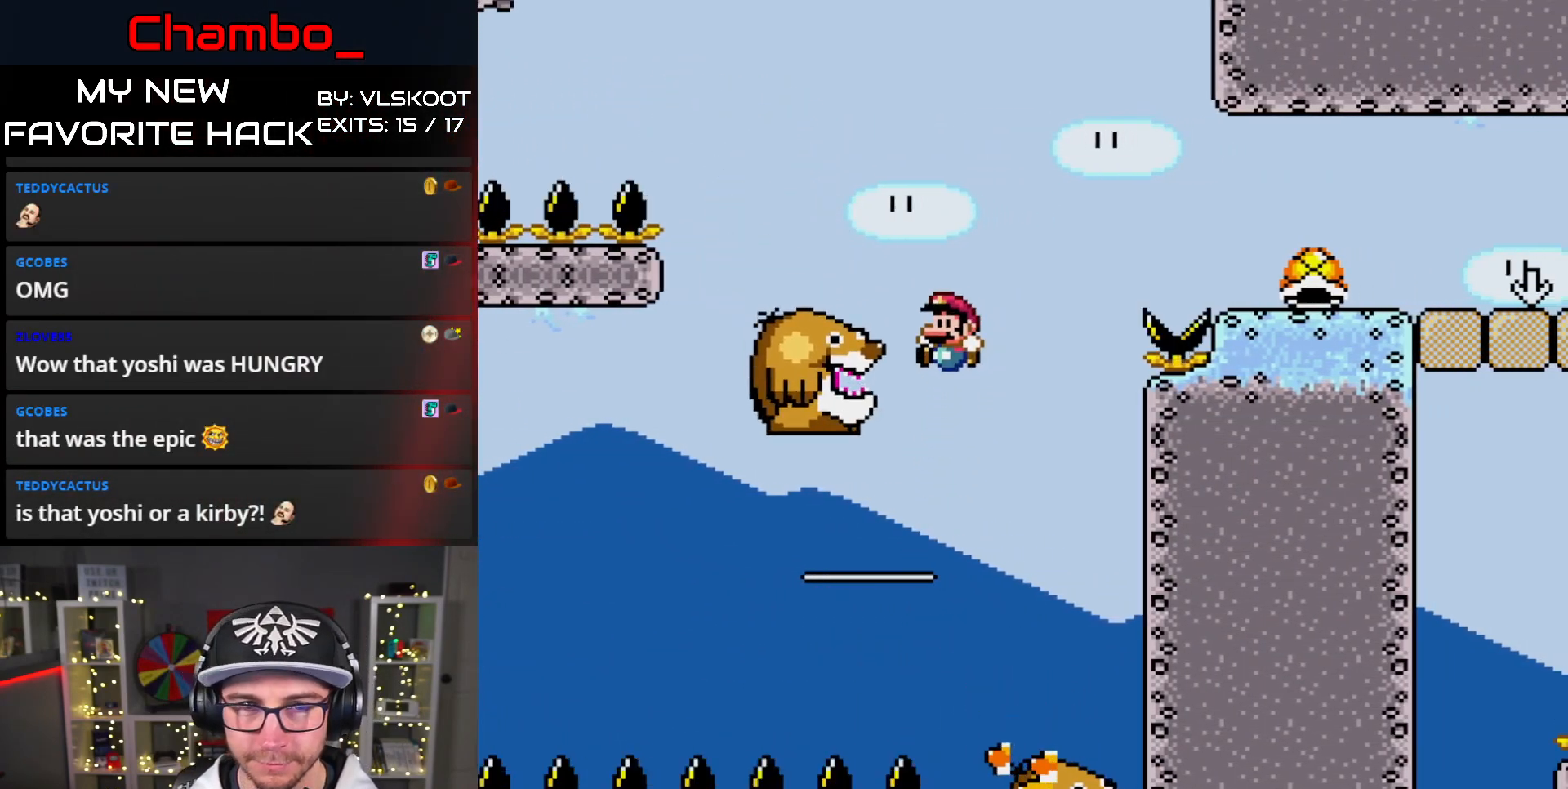
{"dt_ms": 500, "buttons": ["B", "Y", "DPAD_RIGHT"], "events": [[150, "DPAD_LEFT", "up"], [167, "DPAD_RIGHT", "down"], [200, "B", "up"], [367, "B", "down"]]}
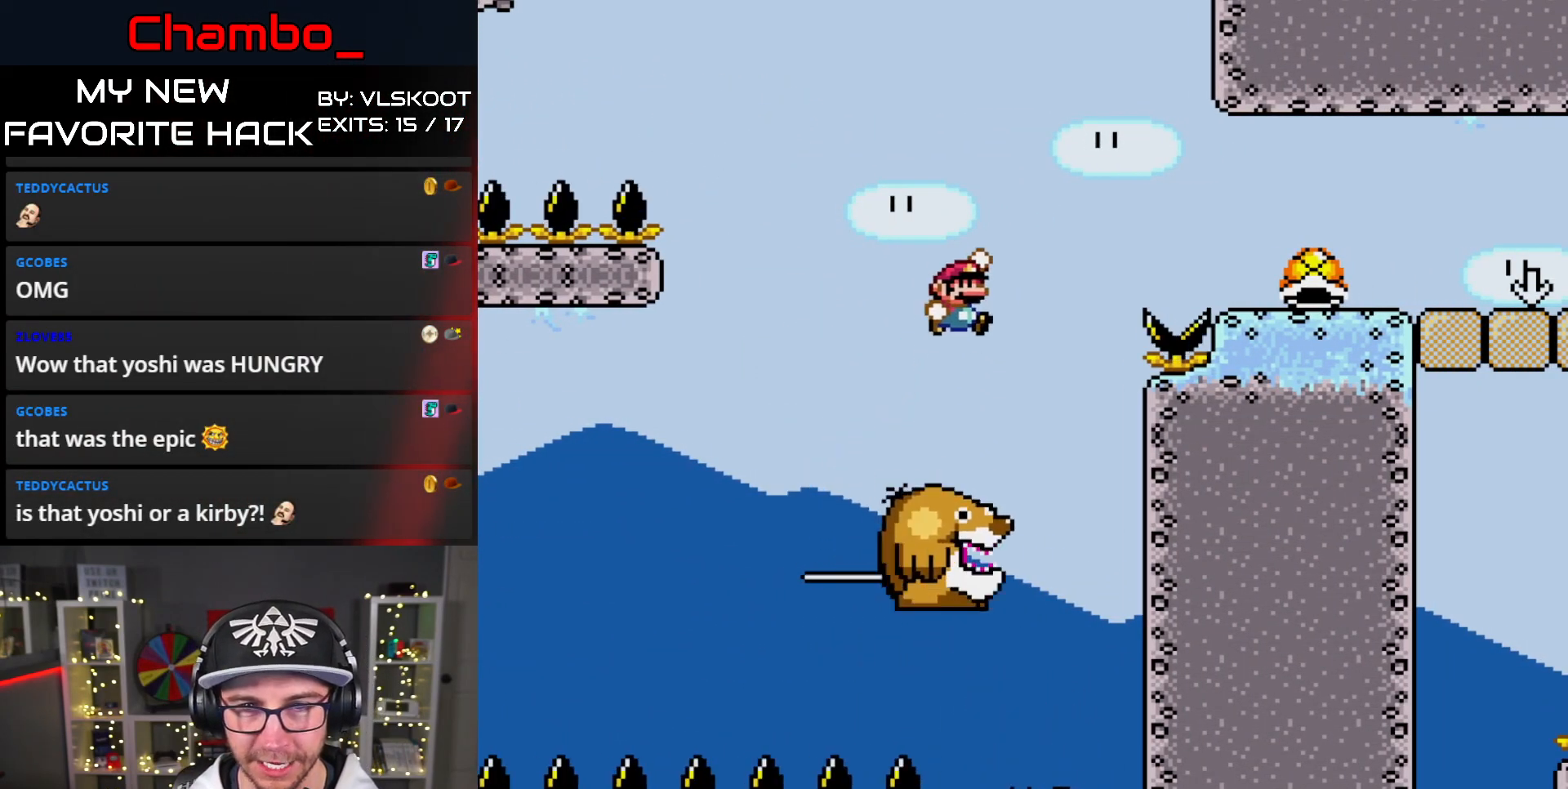
{"dt_ms": 1000, "buttons": ["Y", "DPAD_RIGHT"]}
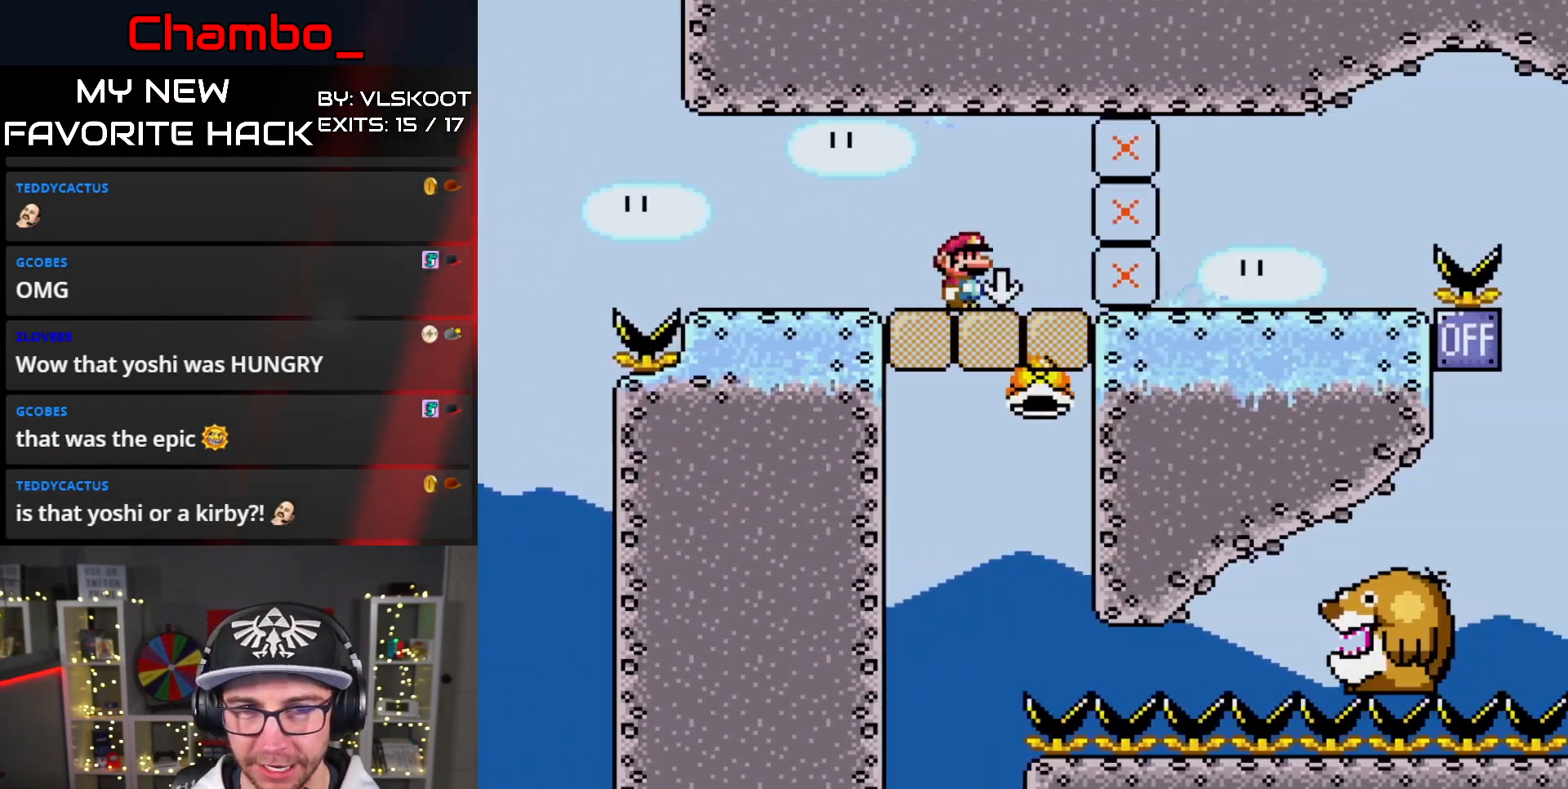
{"dt_ms": 500, "buttons": ["Y", "DPAD_LEFT"]}
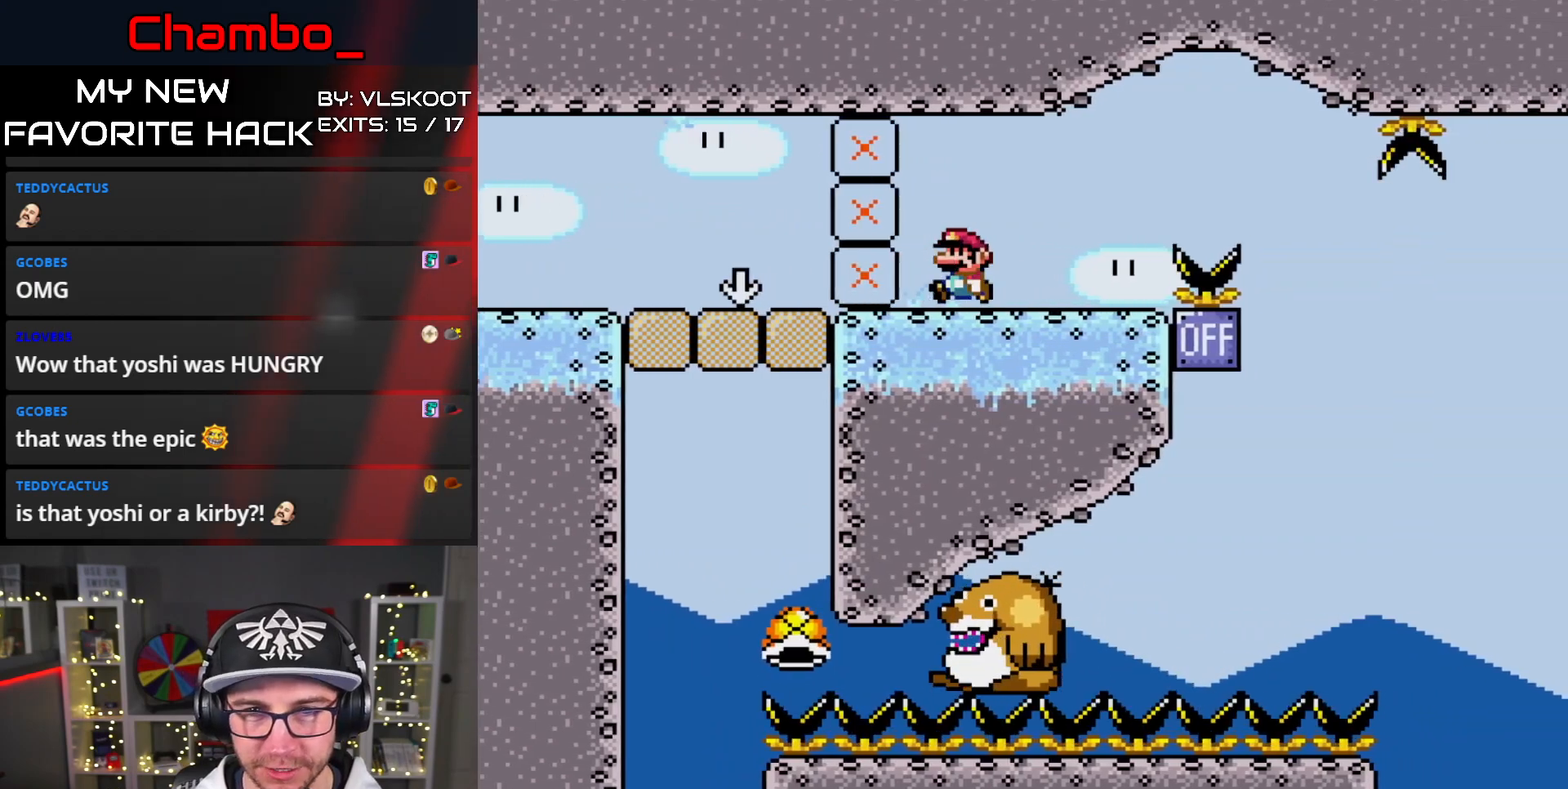
{"dt_ms": 1000, "buttons": ["Y", "DPAD_LEFT"]}
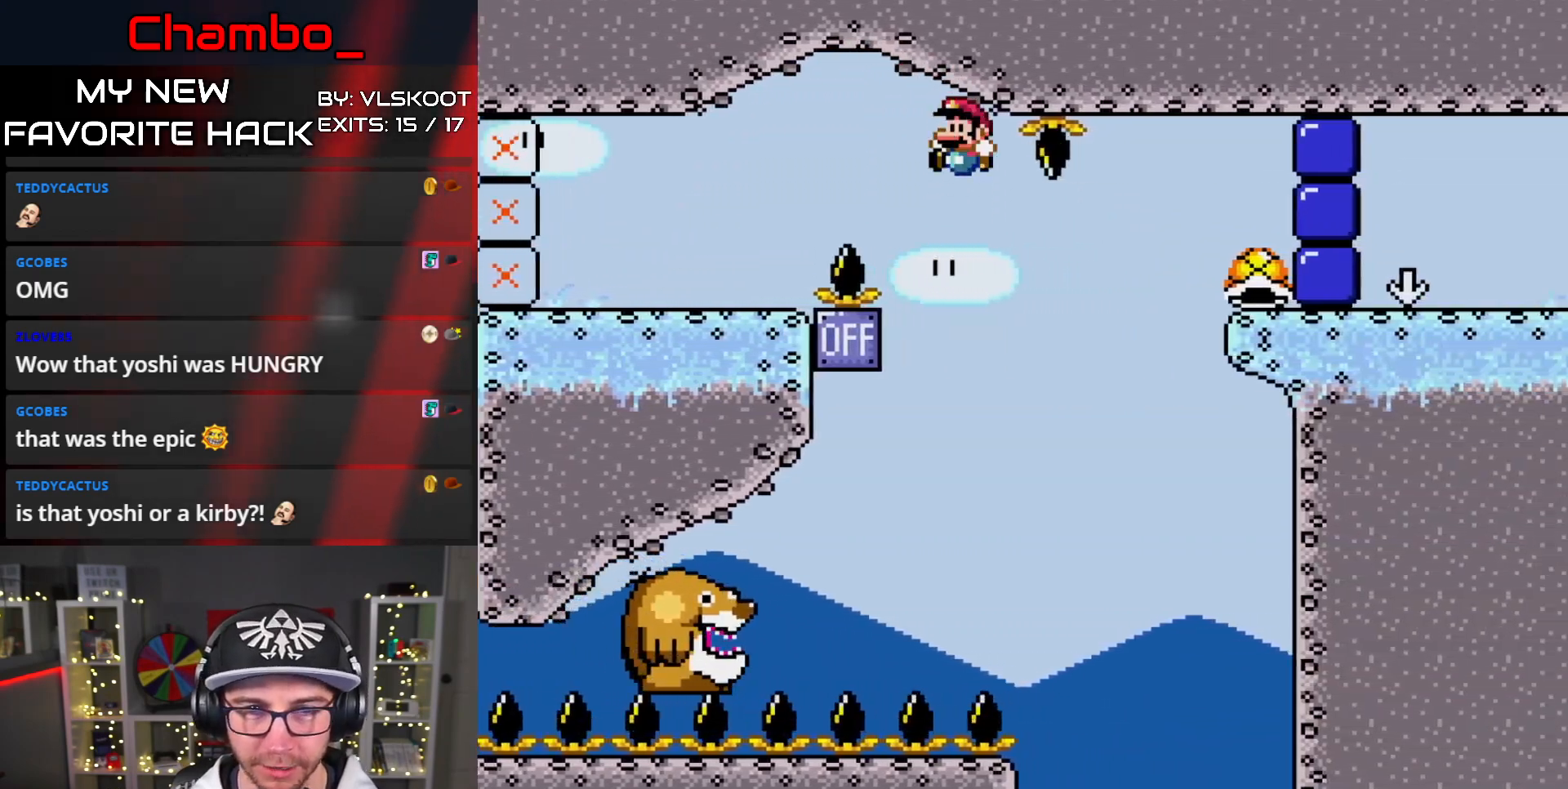
{"dt_ms": 1000, "buttons": []}
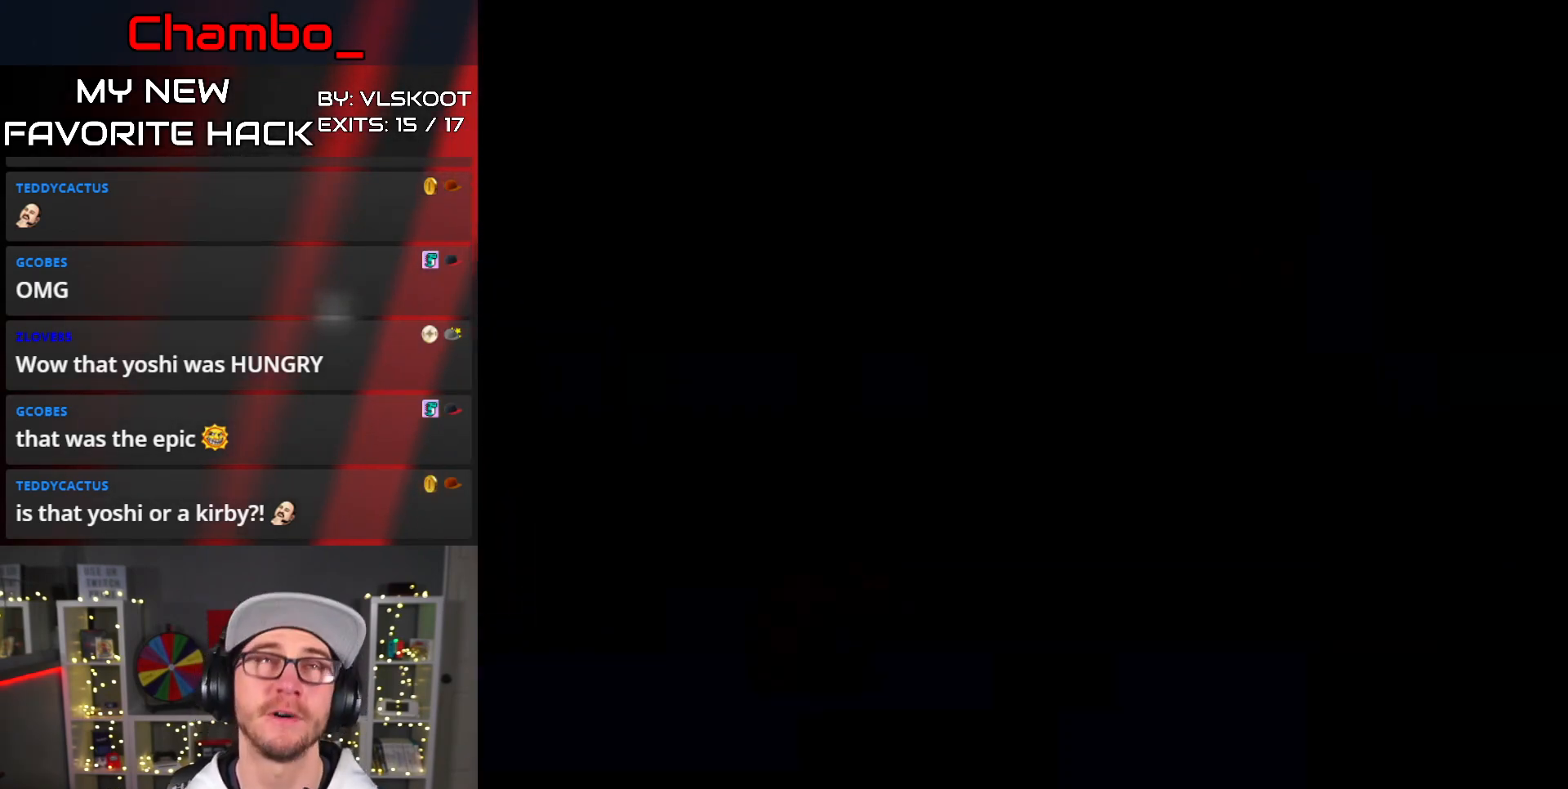
{"dt_ms": 500, "buttons": [], "events": []}
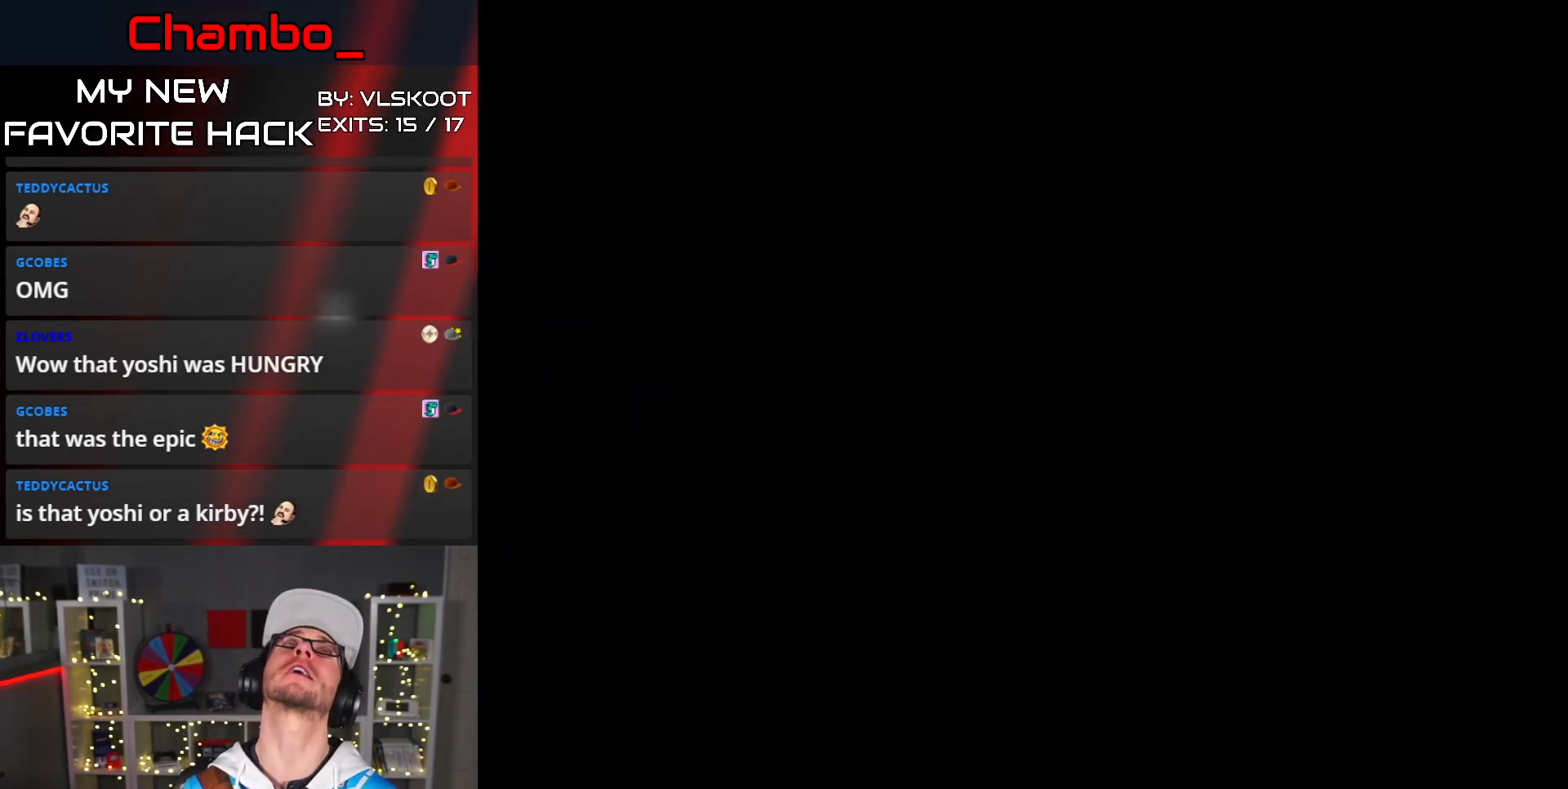
{"dt_ms": 500, "buttons": [], "events": []}
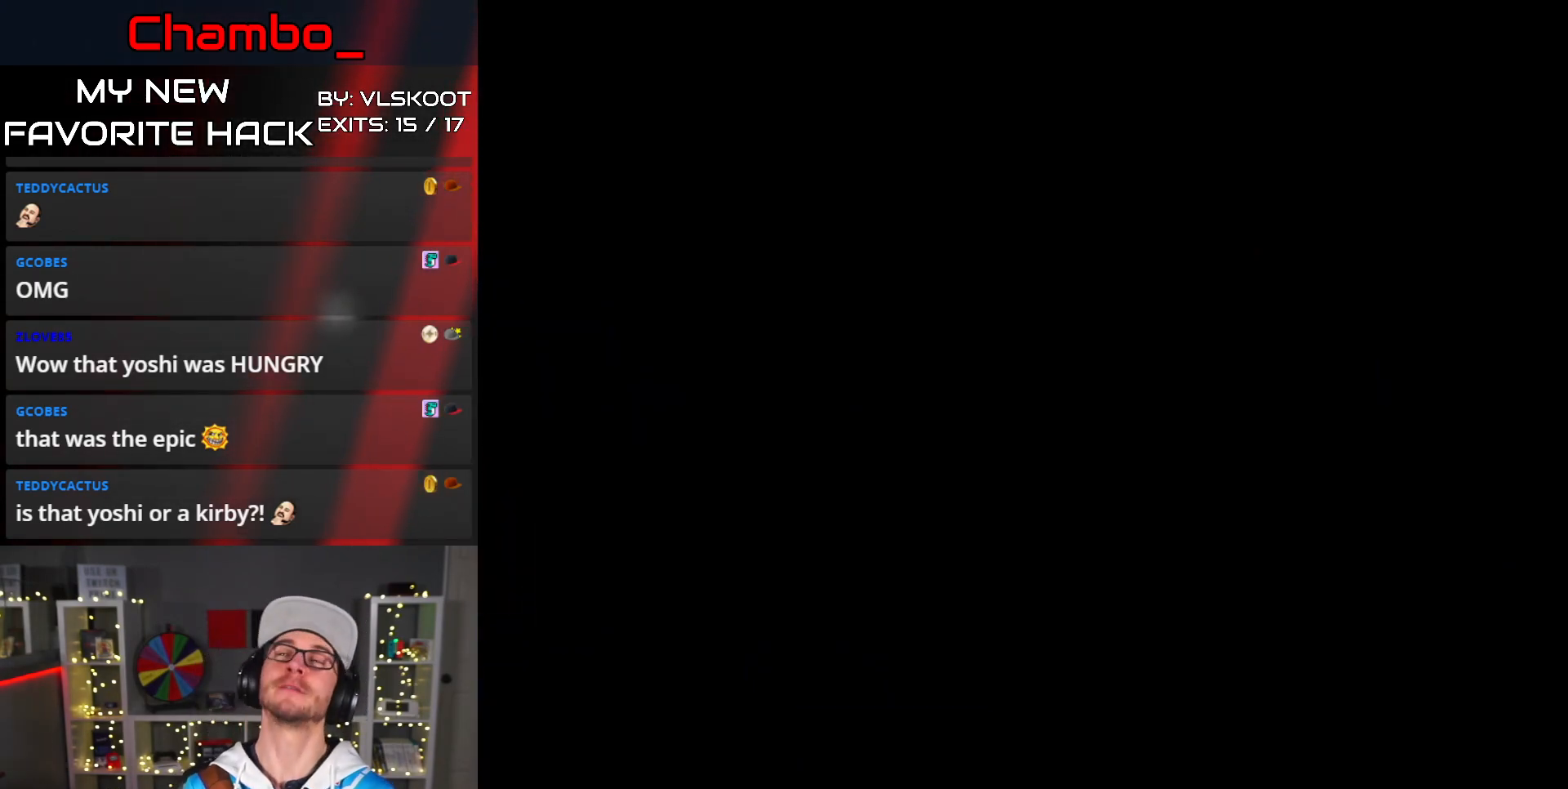
{"dt_ms": 500, "buttons": ["Y", "DPAD_RIGHT"], "events": [[333, "DPAD_RIGHT", "down"], [417, "Y", "down"]]}
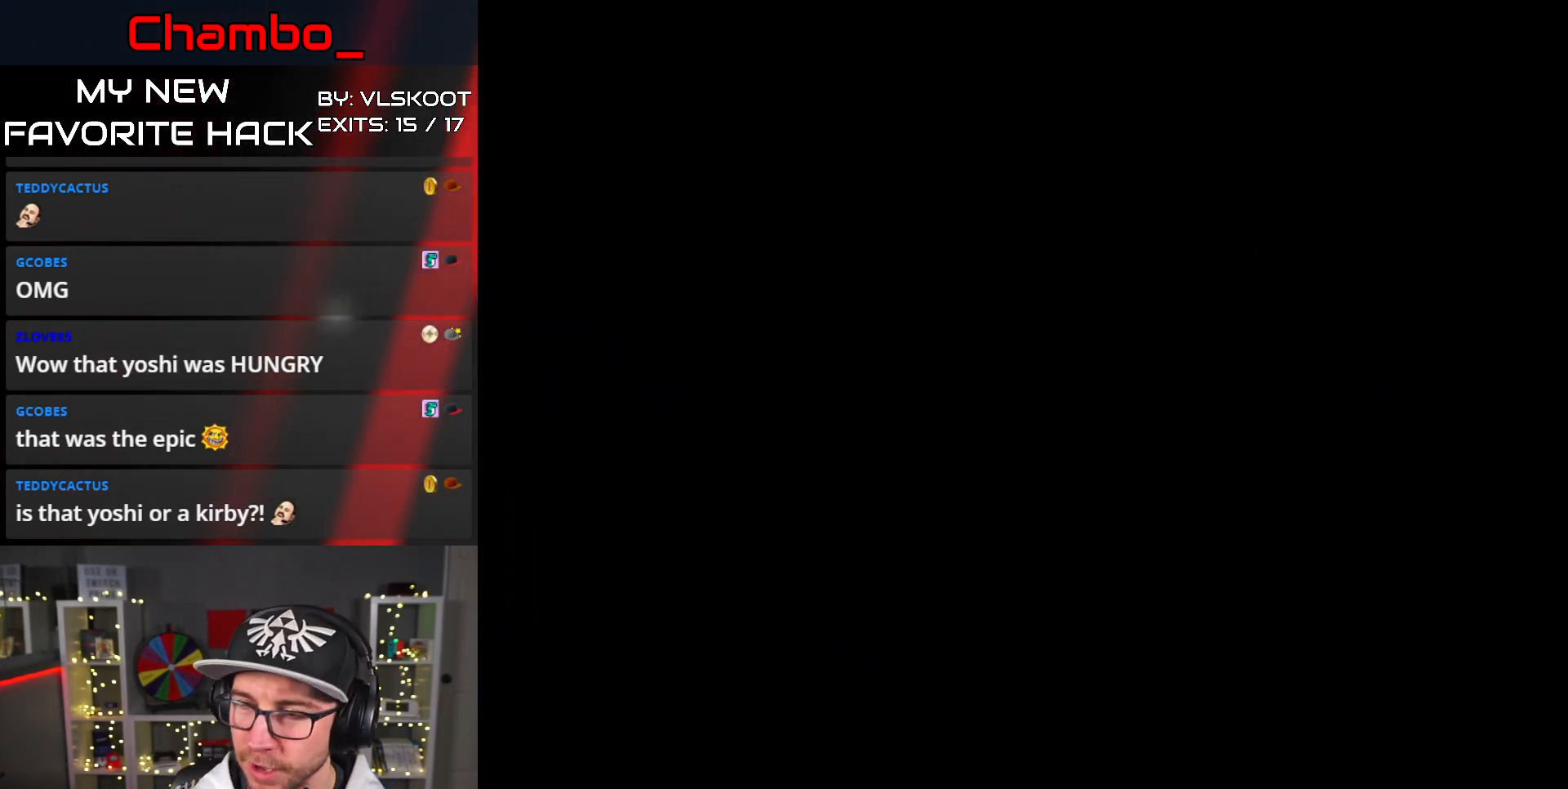
{"dt_ms": 500, "buttons": ["Y", "DPAD_RIGHT"], "events": []}
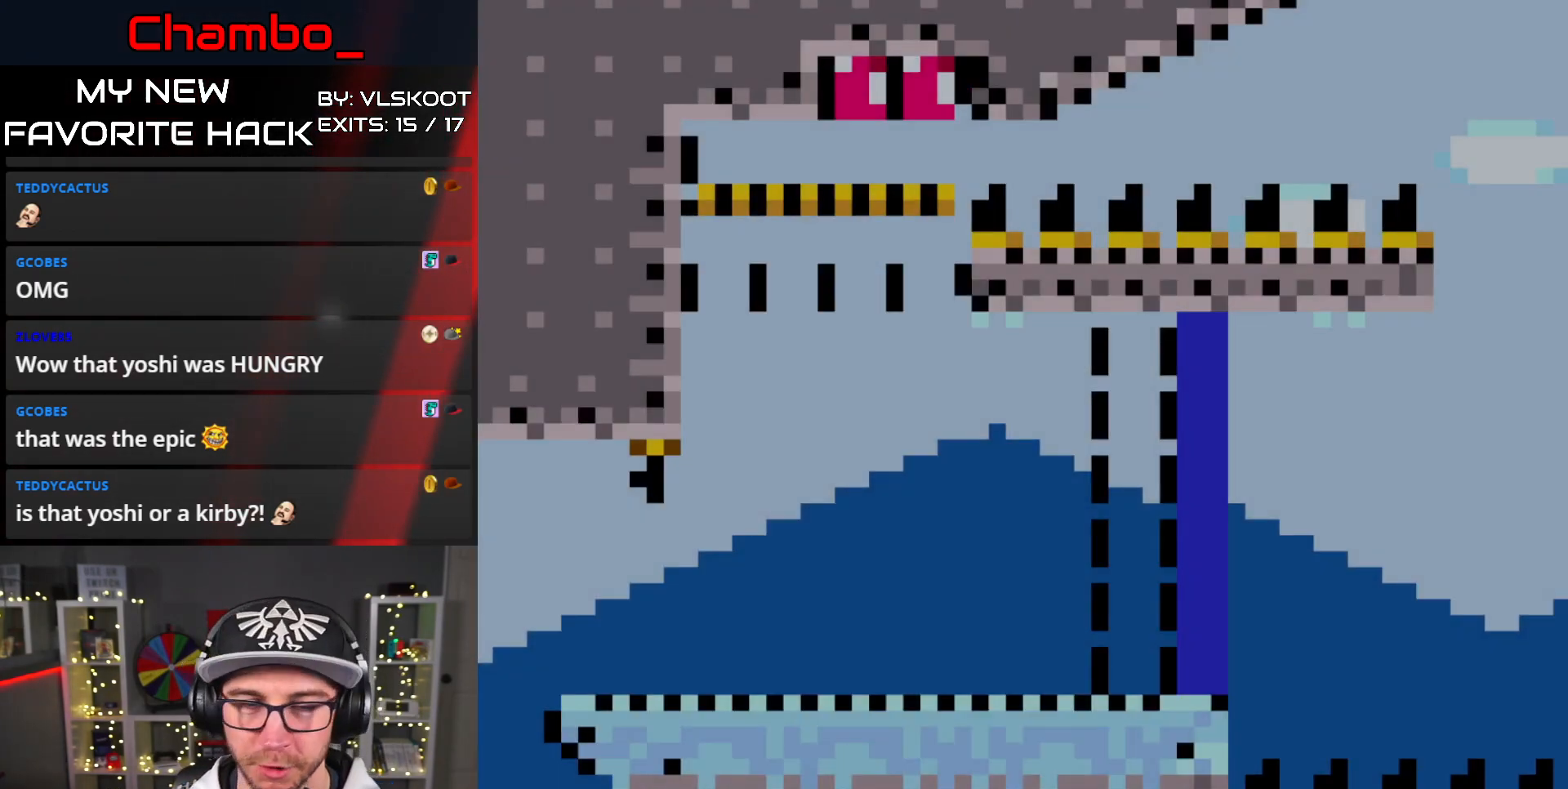
{"dt_ms": 500, "buttons": ["Y", "DPAD_UP", "DPAD_RIGHT"]}
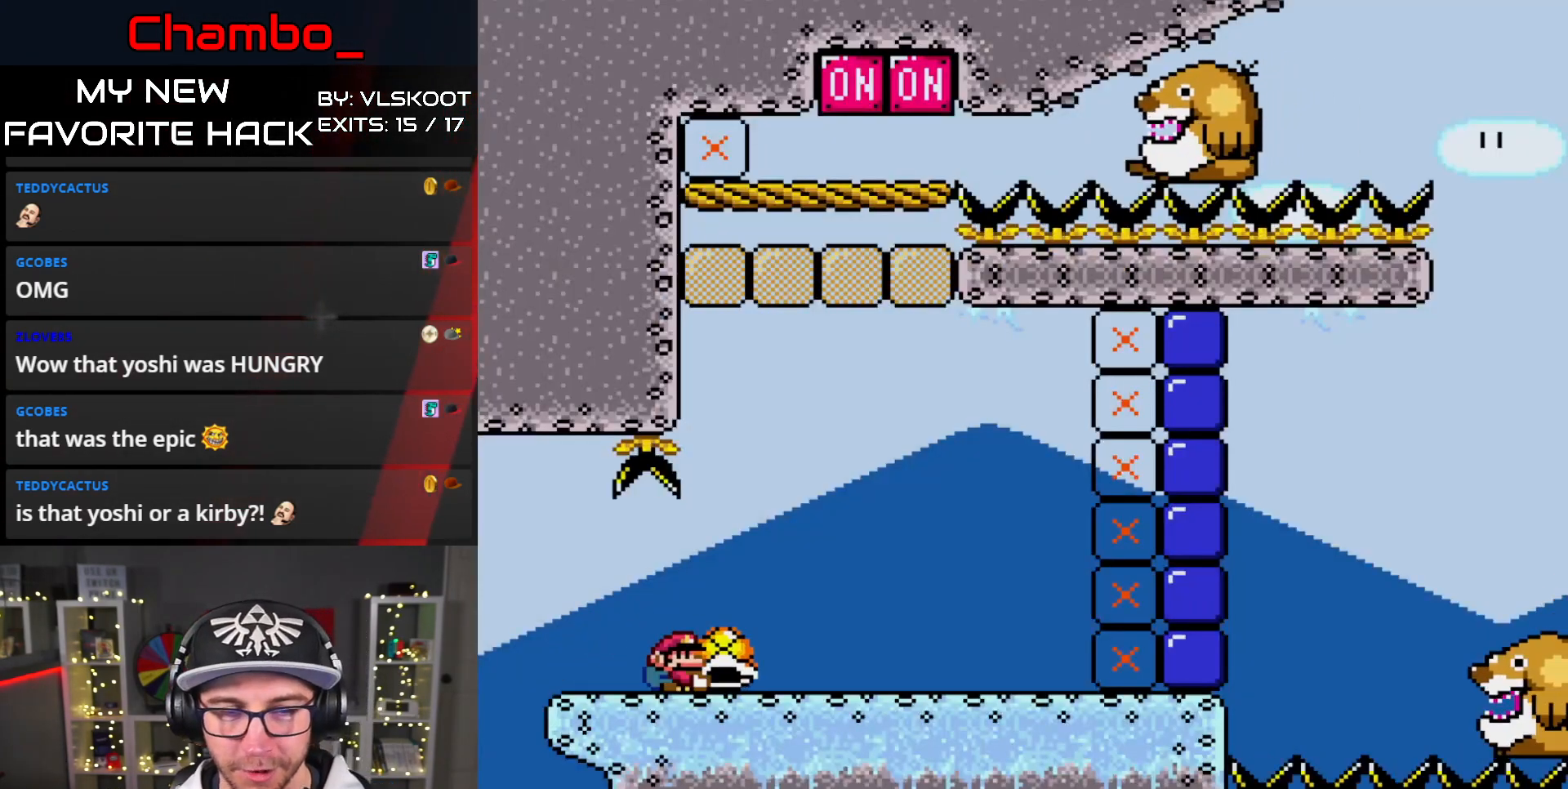
{"dt_ms": 500, "buttons": ["Y", "DPAD_RIGHT"]}
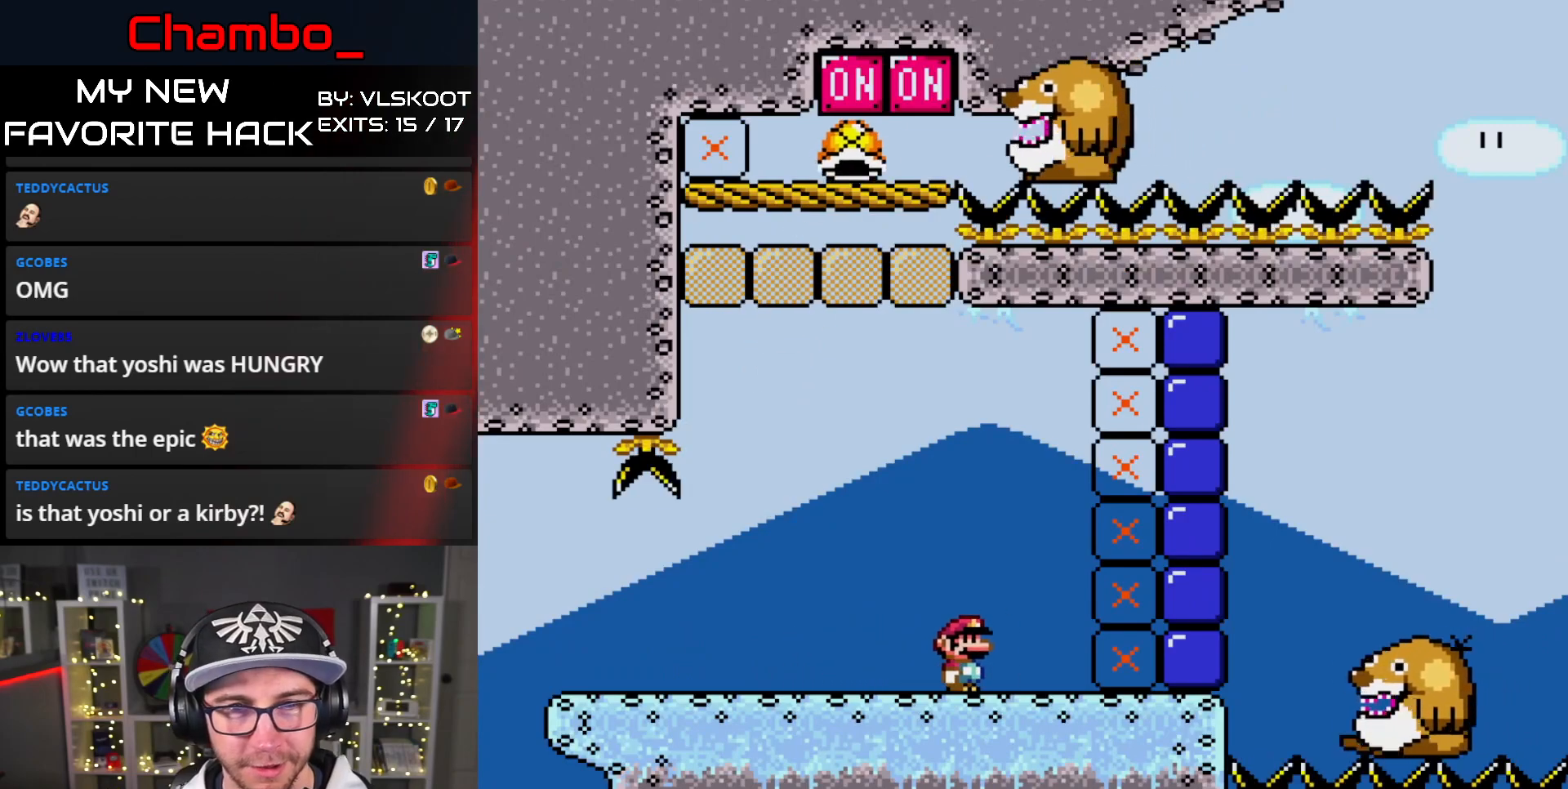
{"dt_ms": 500, "buttons": ["Y", "DPAD_RIGHT"], "events": [[133, "B", "down"], [183, "B", "up"]]}
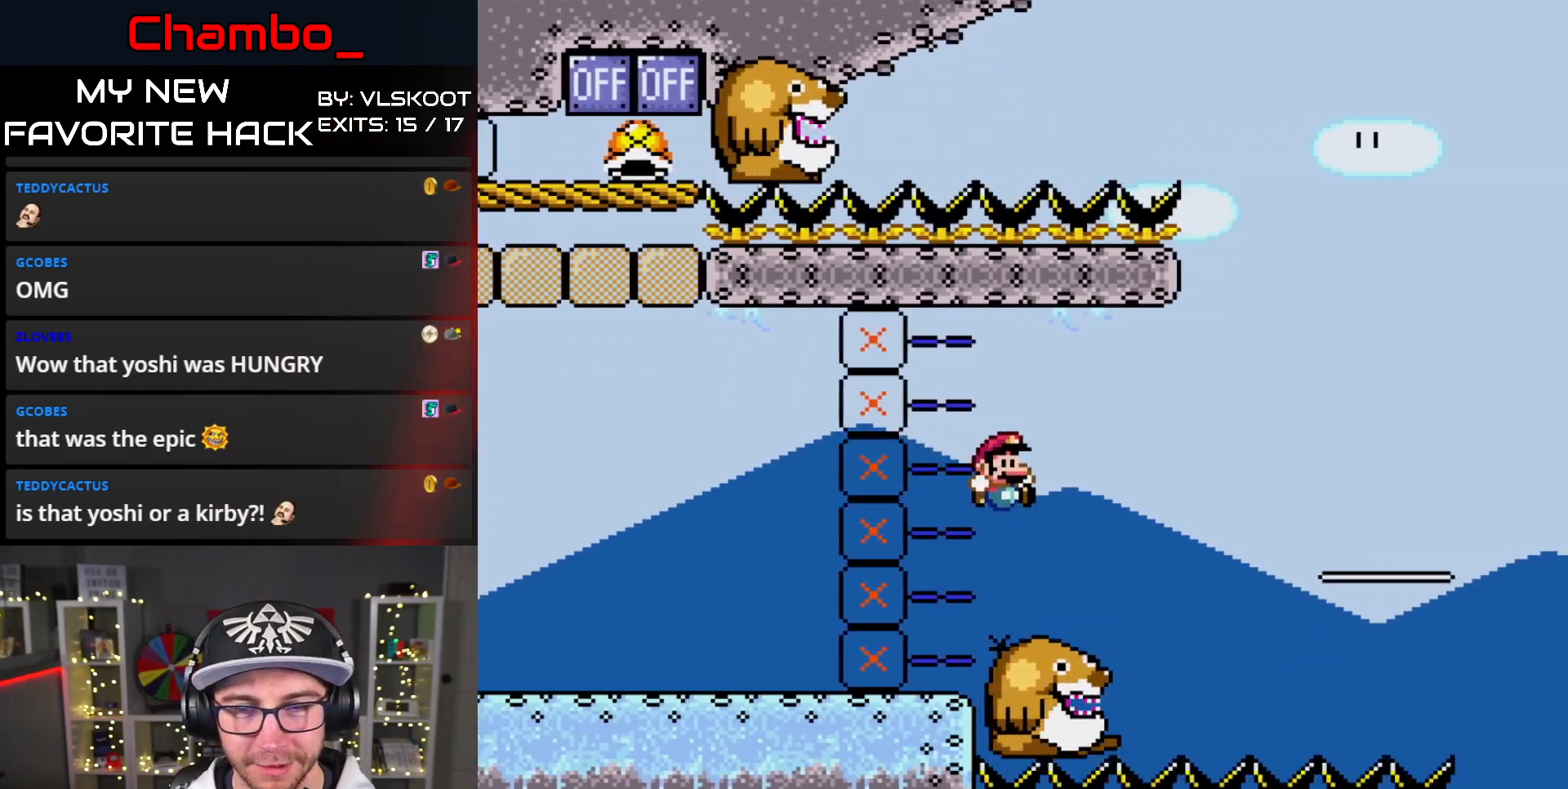
{"dt_ms": 1000, "buttons": ["Y"]}